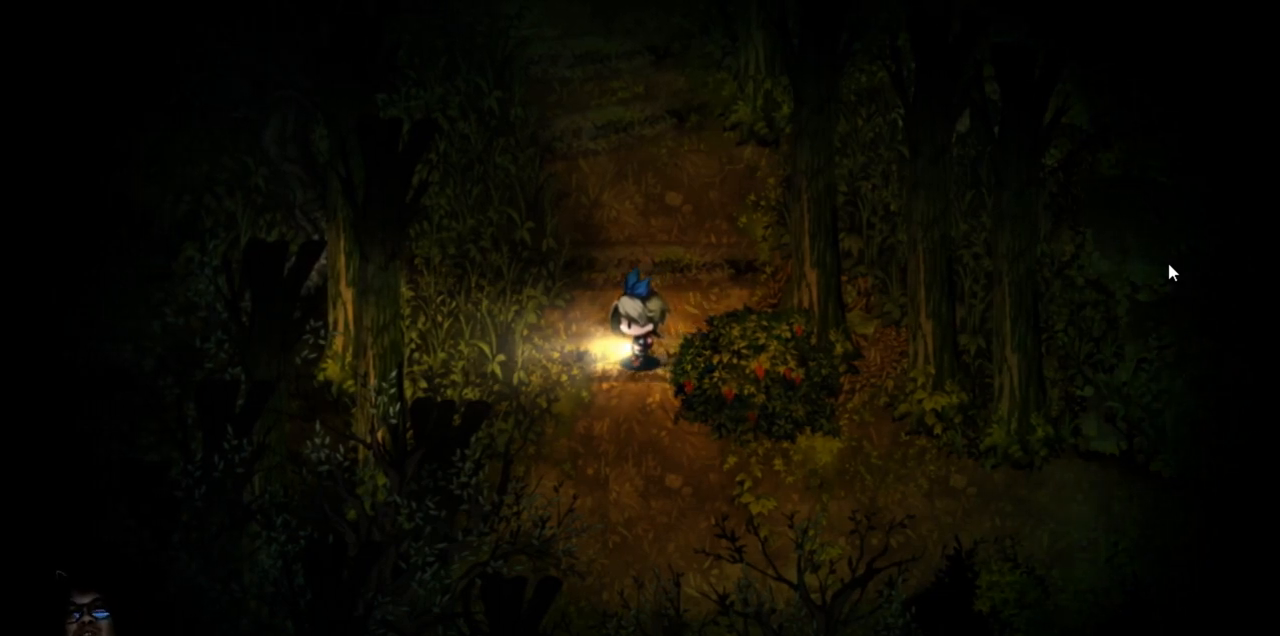
Gameplay with keyboard; each line is a JSON object with the keys held at the frame after it. "events" lists presses ("down") and releases ("up") of "down", "left", "right", "up" and "z" between this image and that frame as [ms after this image, input, new state], when the widget could be followed in between. No other keys are recorded. Mouse input is not recorded. Not read: c x.
{"keys": [], "events": [[100, "down", "down"], [317, "down", "up"]]}
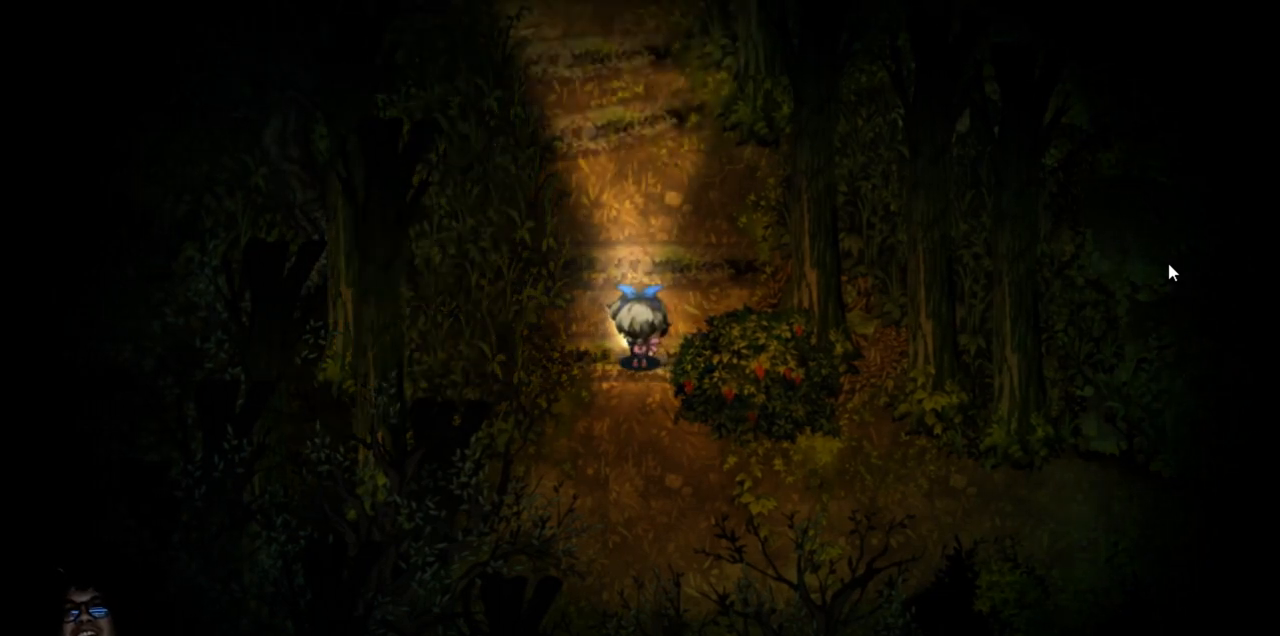
{"keys": [], "events": []}
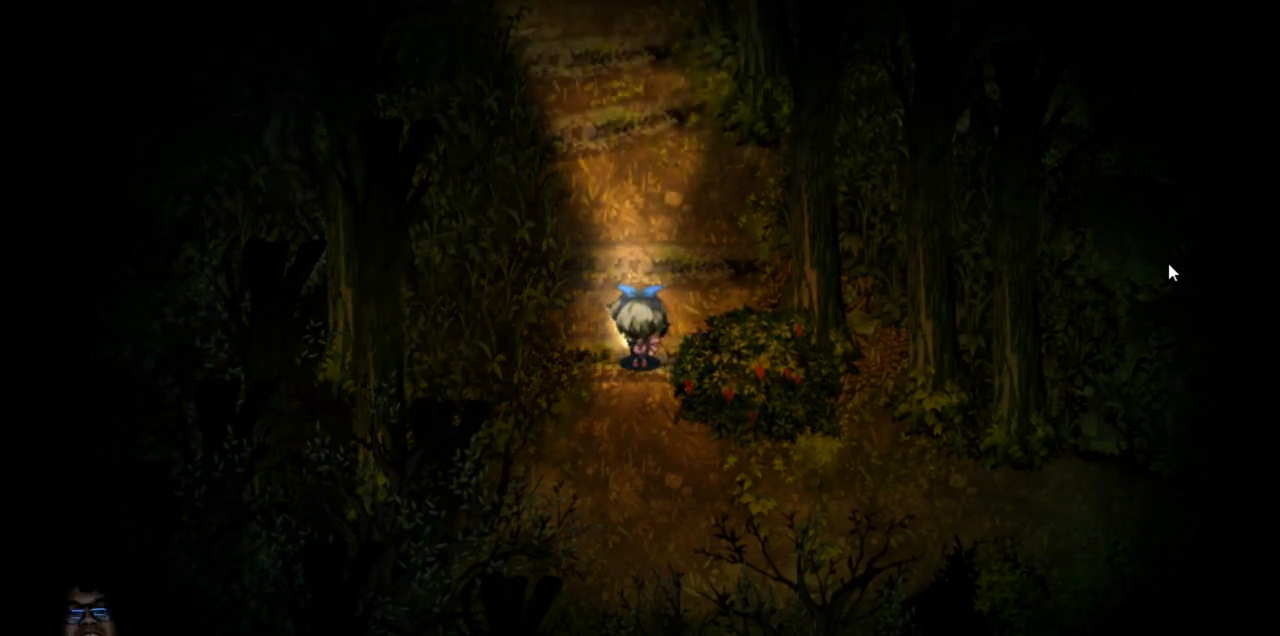
{"keys": [], "events": []}
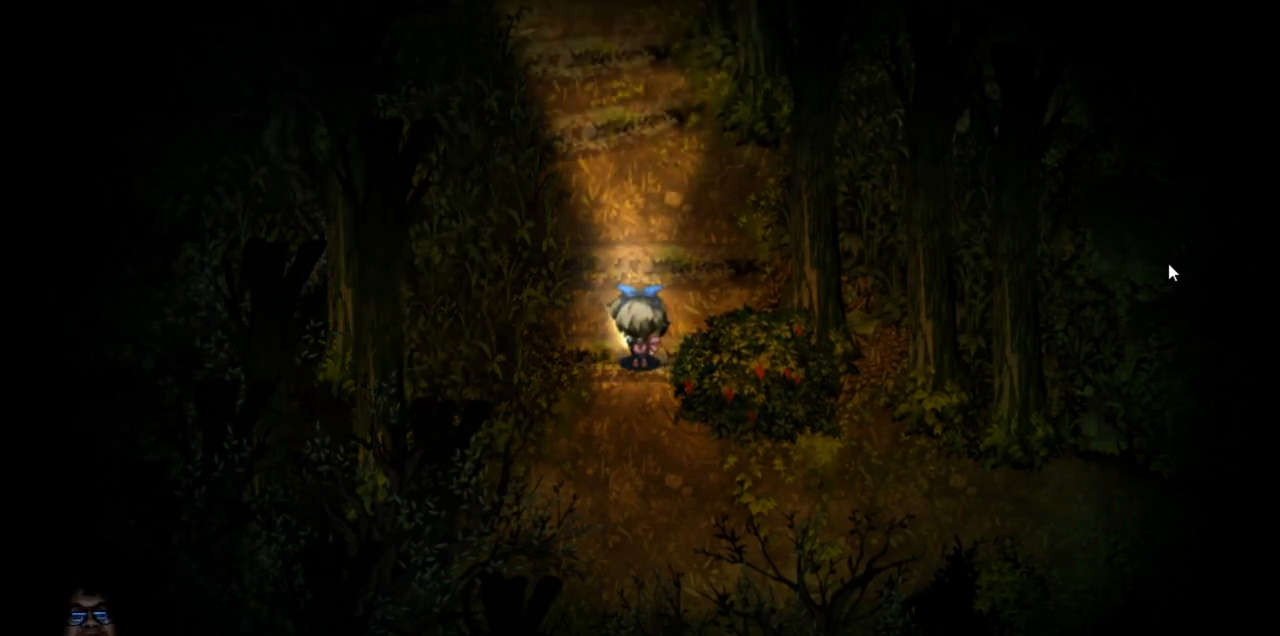
{"keys": [], "events": []}
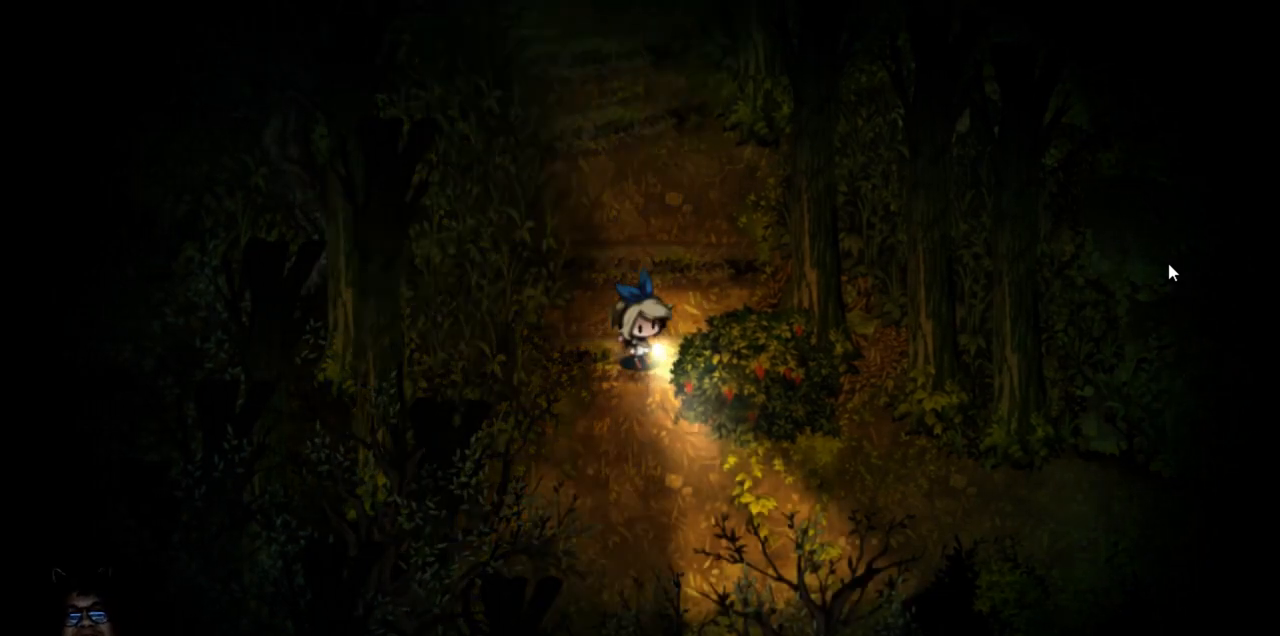
{"keys": [], "events": []}
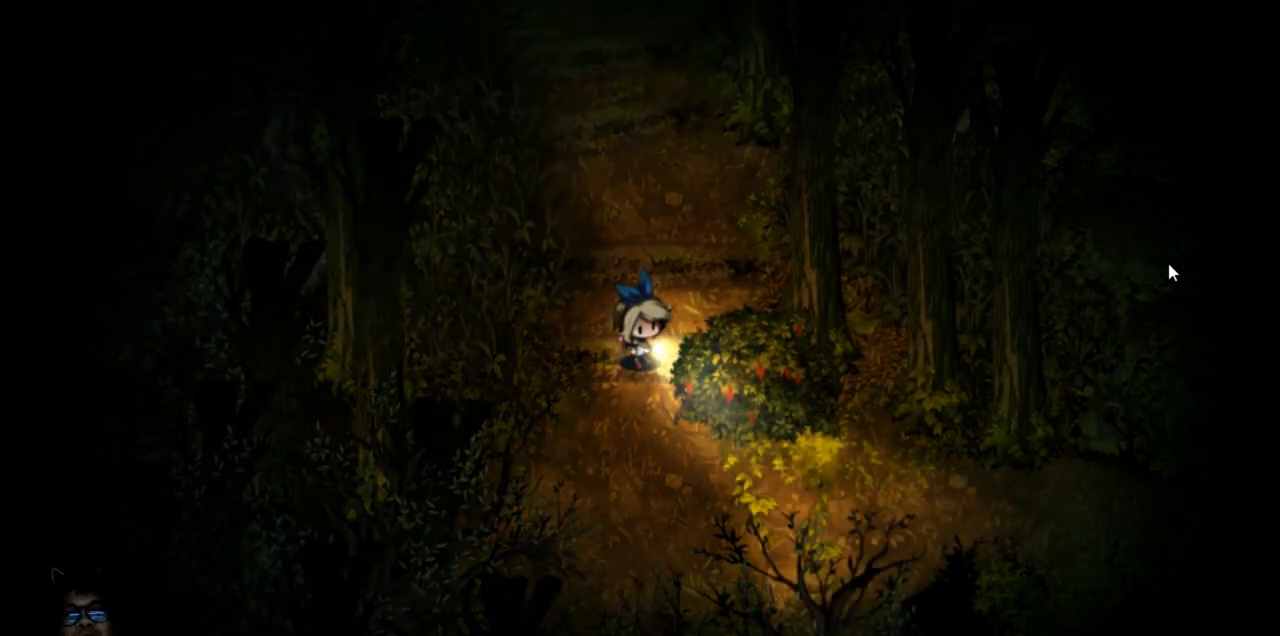
{"keys": [], "events": []}
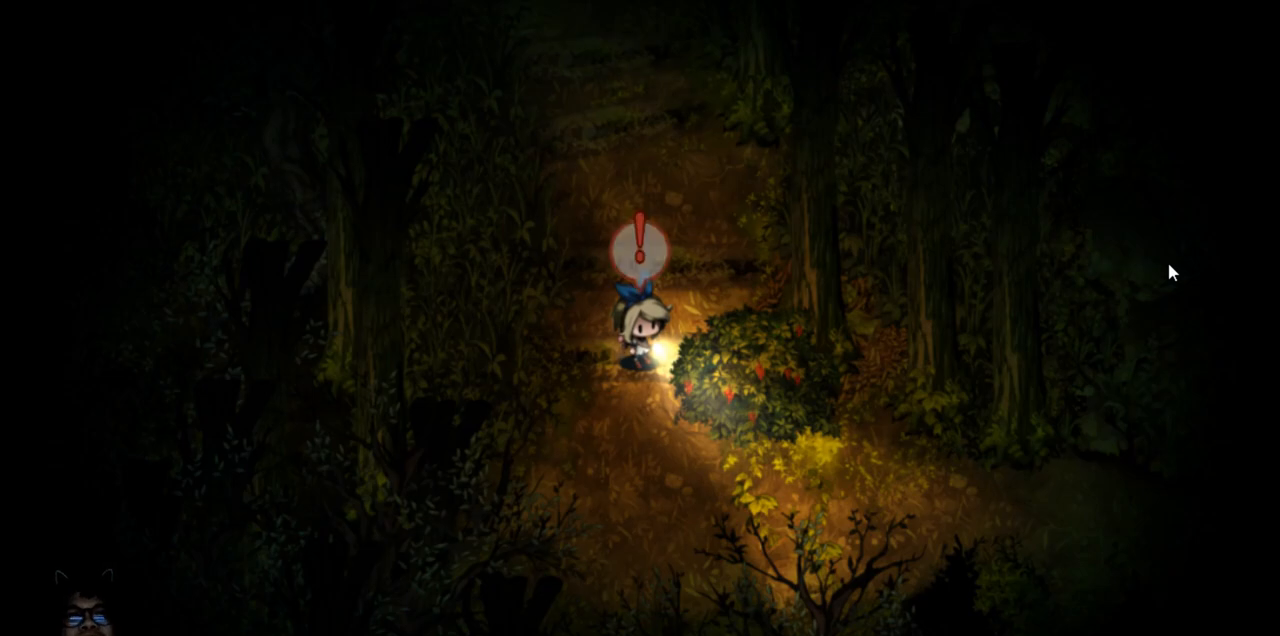
{"keys": [], "events": []}
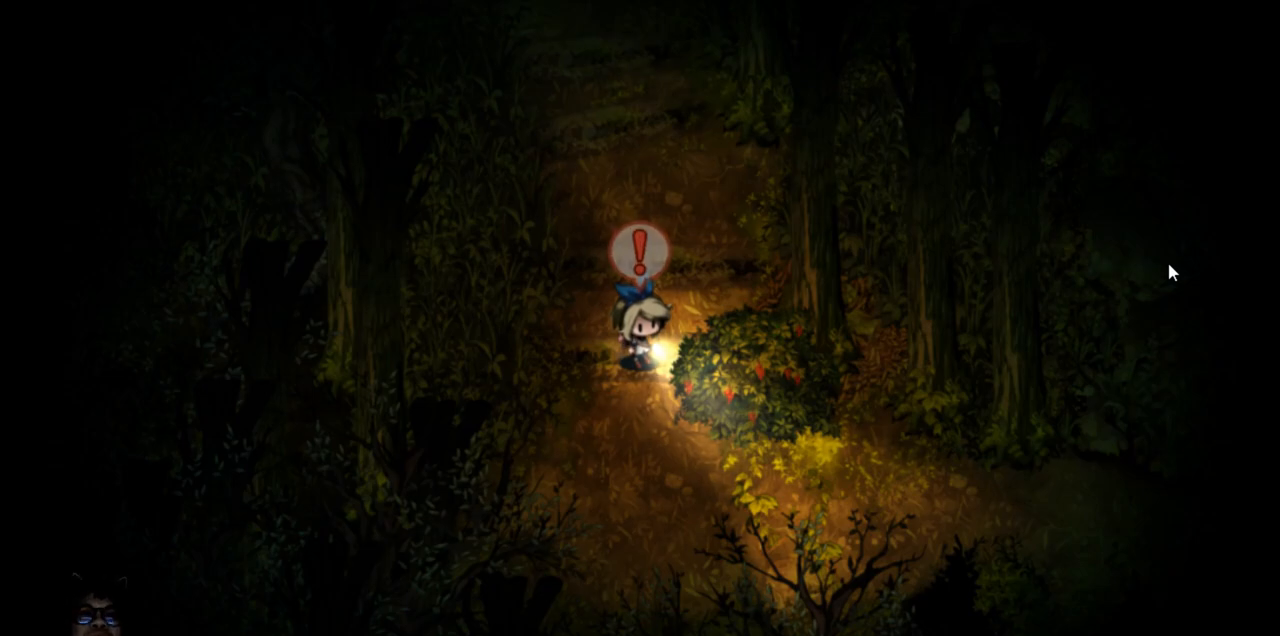
{"keys": [], "events": []}
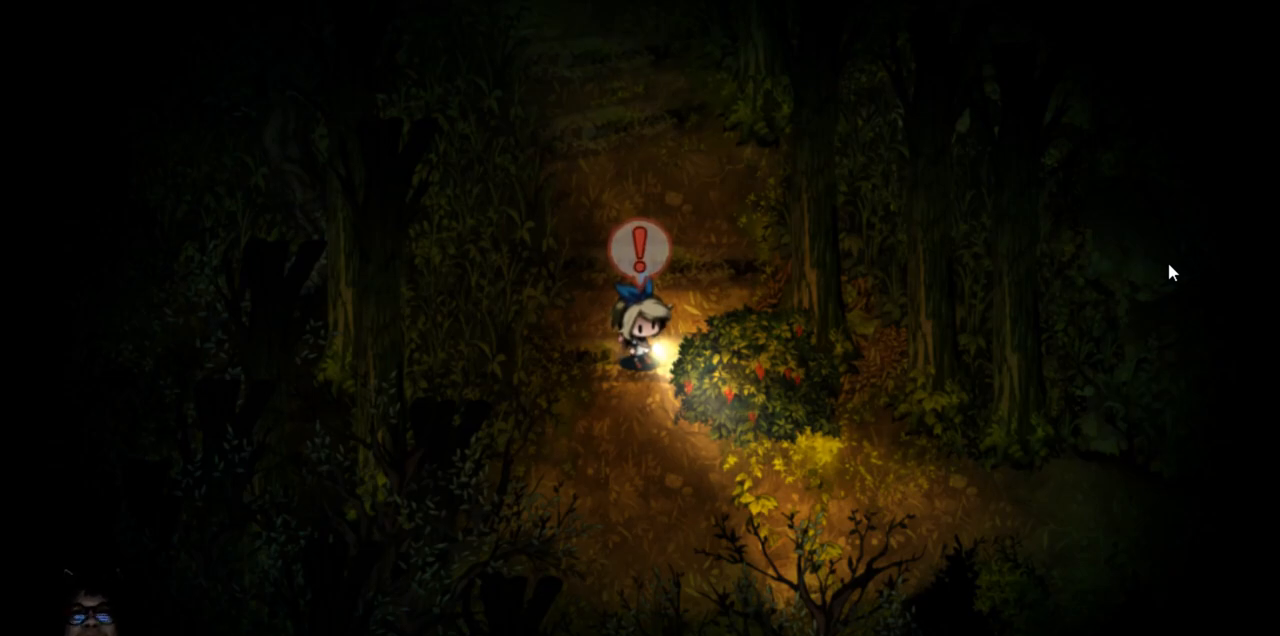
{"keys": ["down"], "events": [[483, "down", "down"]]}
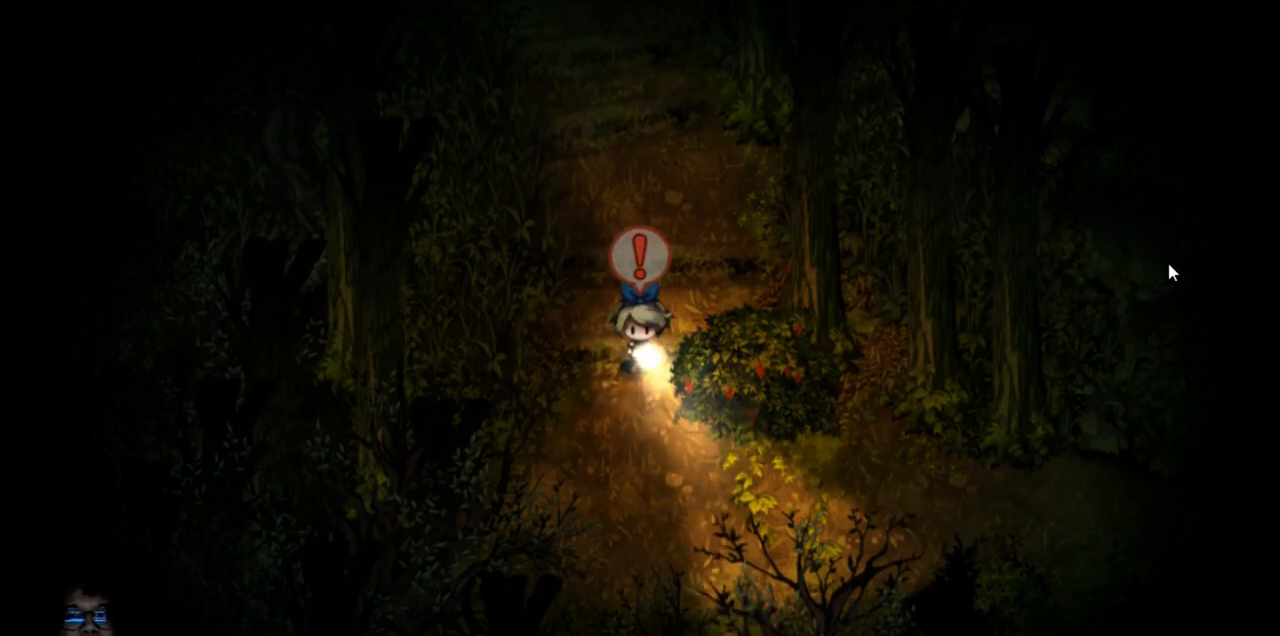
{"keys": ["down"], "events": []}
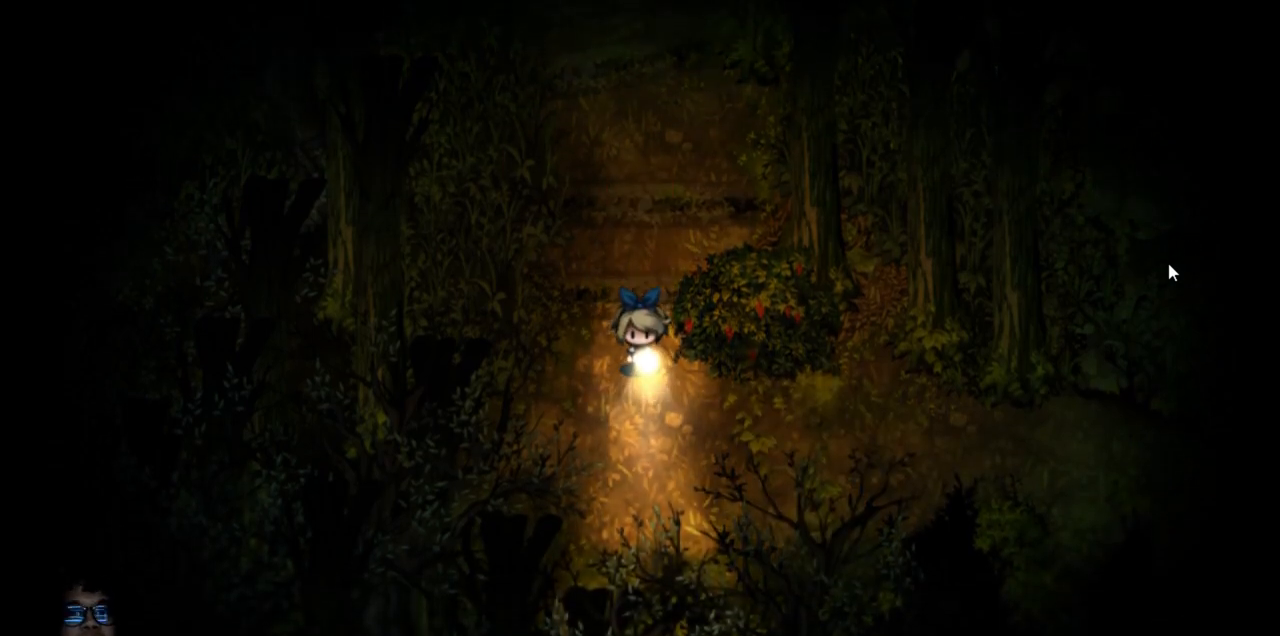
{"keys": ["down", "right"], "events": [[167, "right", "down"]]}
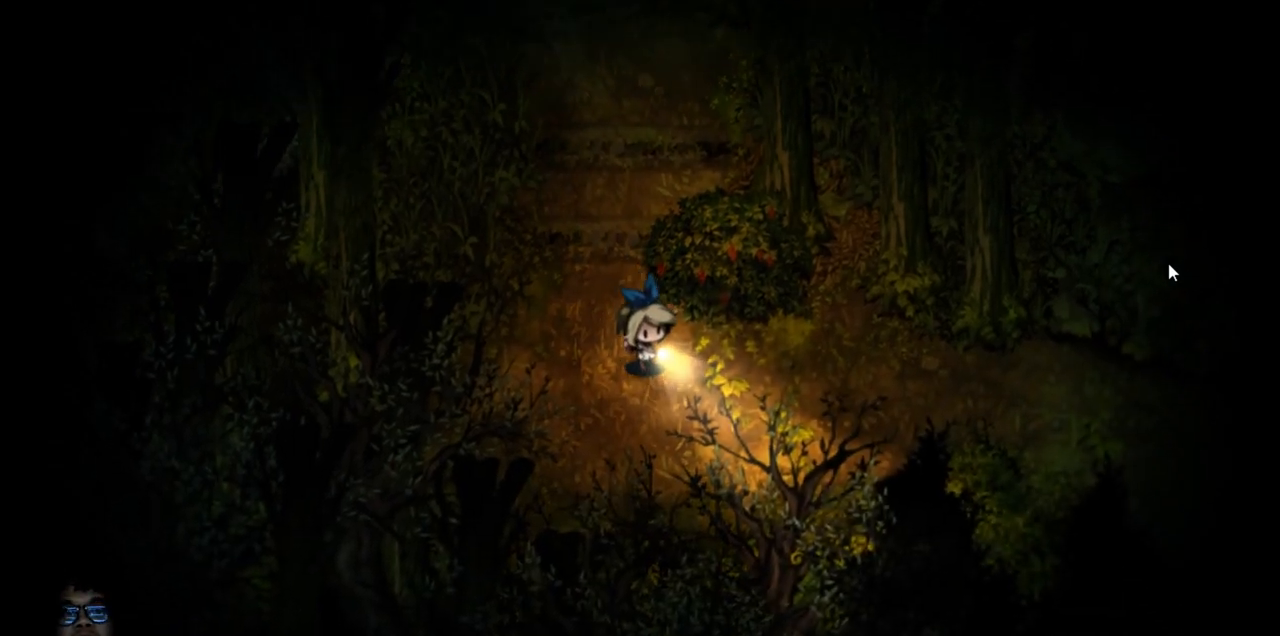
{"keys": ["right"], "events": [[300, "down", "up"]]}
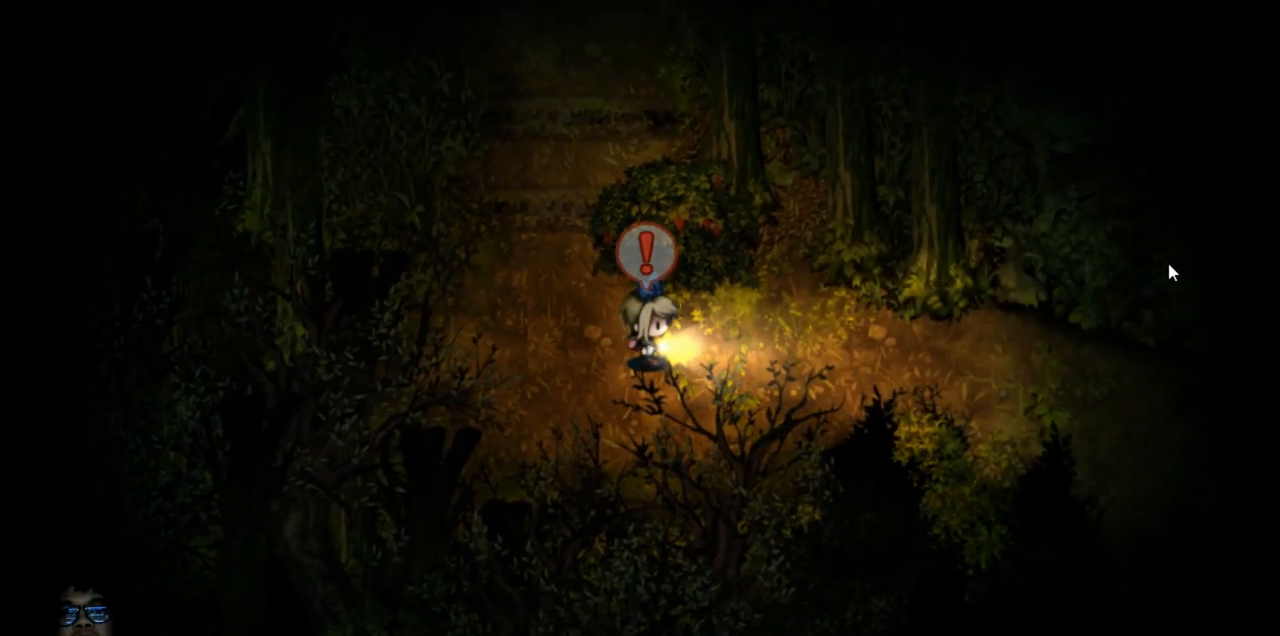
{"keys": ["right"], "events": []}
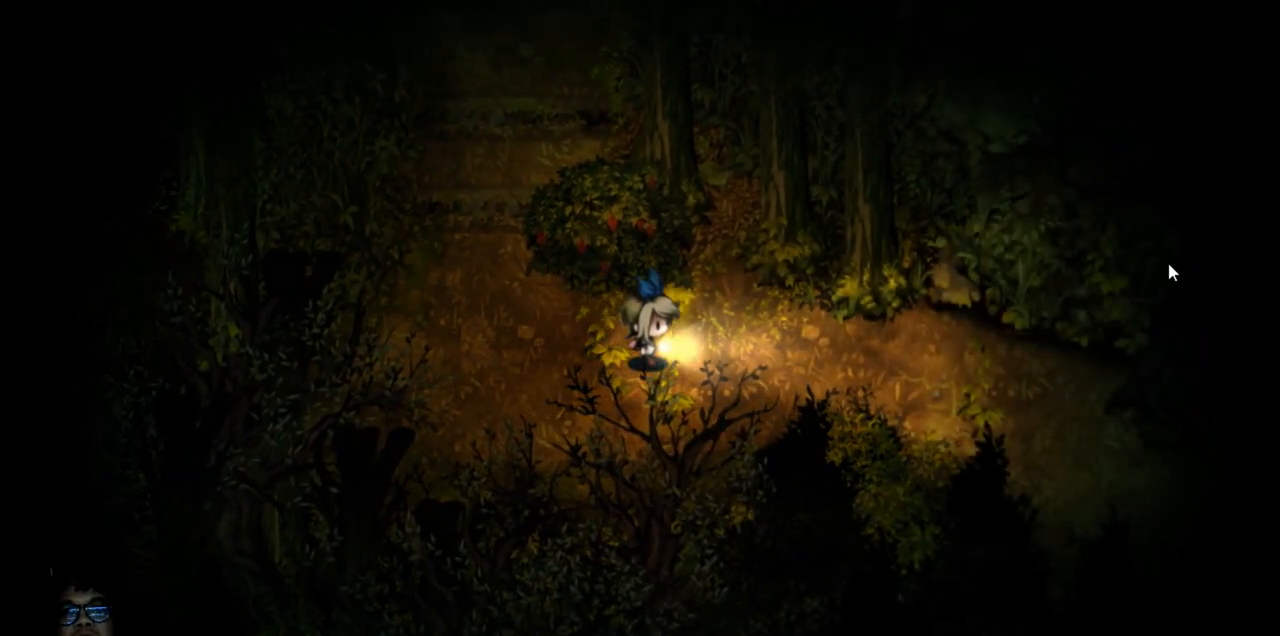
{"keys": ["down", "right"], "events": [[450, "down", "down"]]}
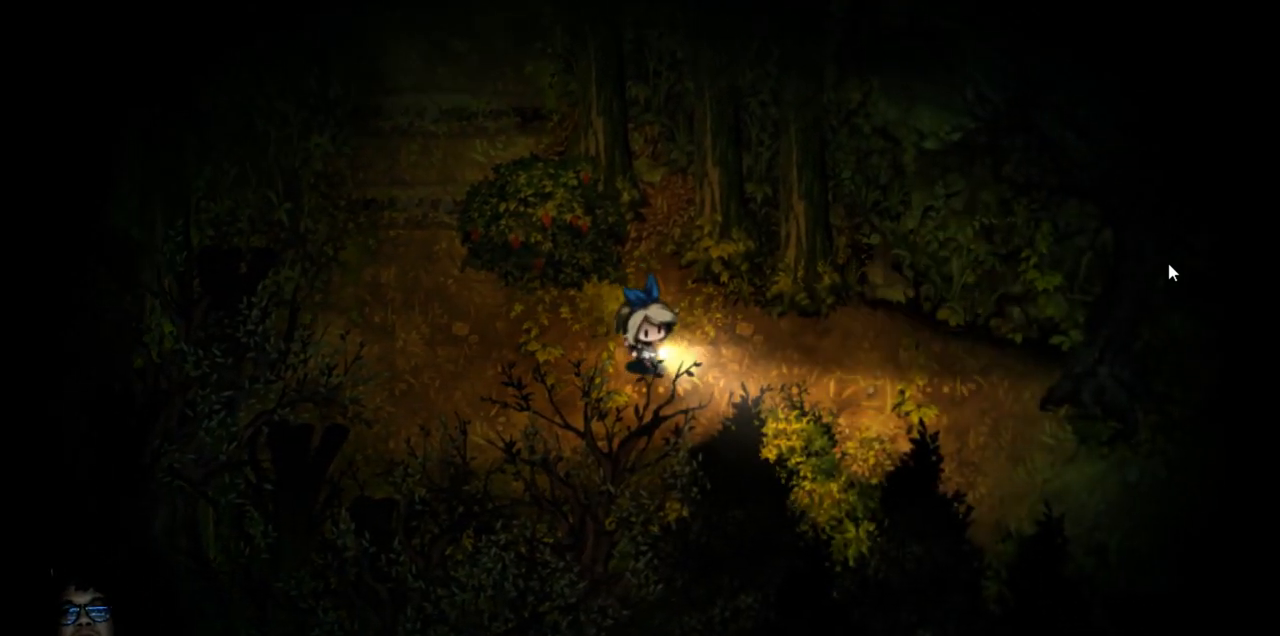
{"keys": ["right"], "events": [[133, "down", "up"]]}
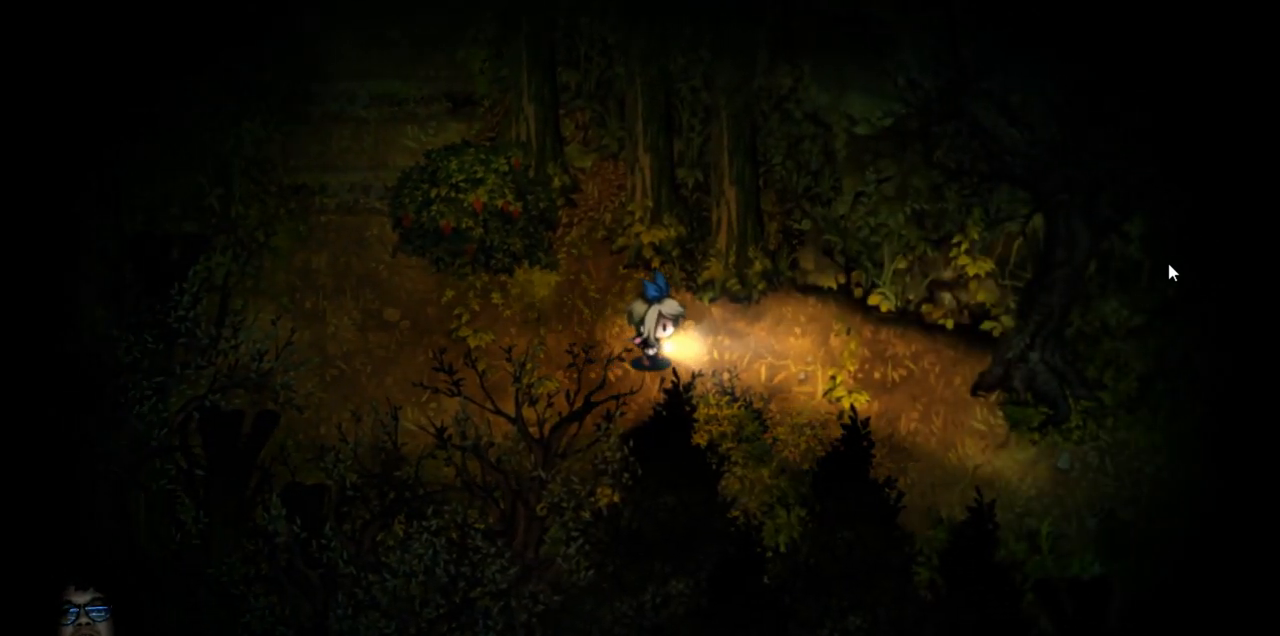
{"keys": ["right"], "events": []}
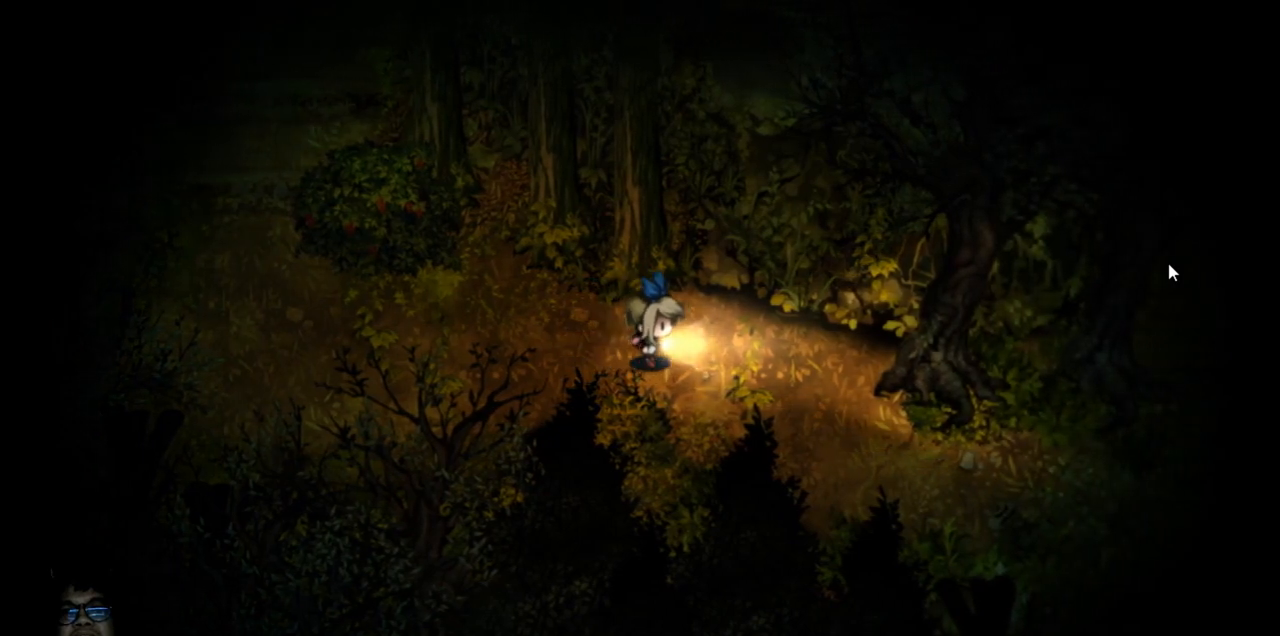
{"keys": ["down", "right"], "events": [[183, "down", "down"]]}
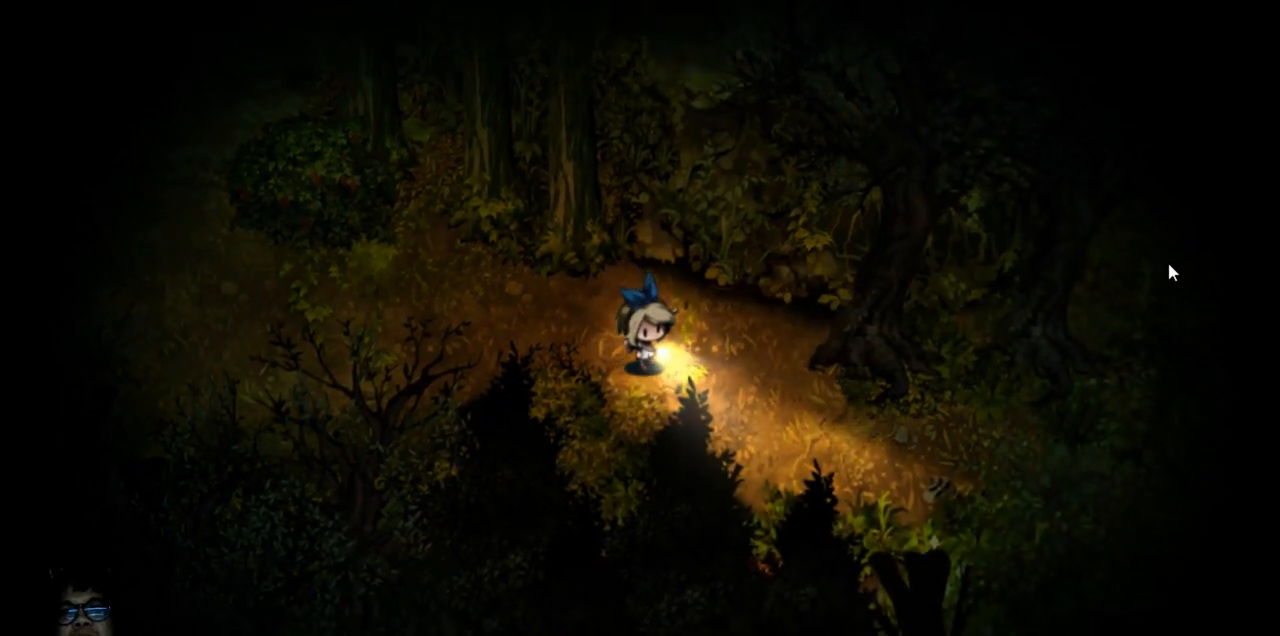
{"keys": ["down", "right"], "events": []}
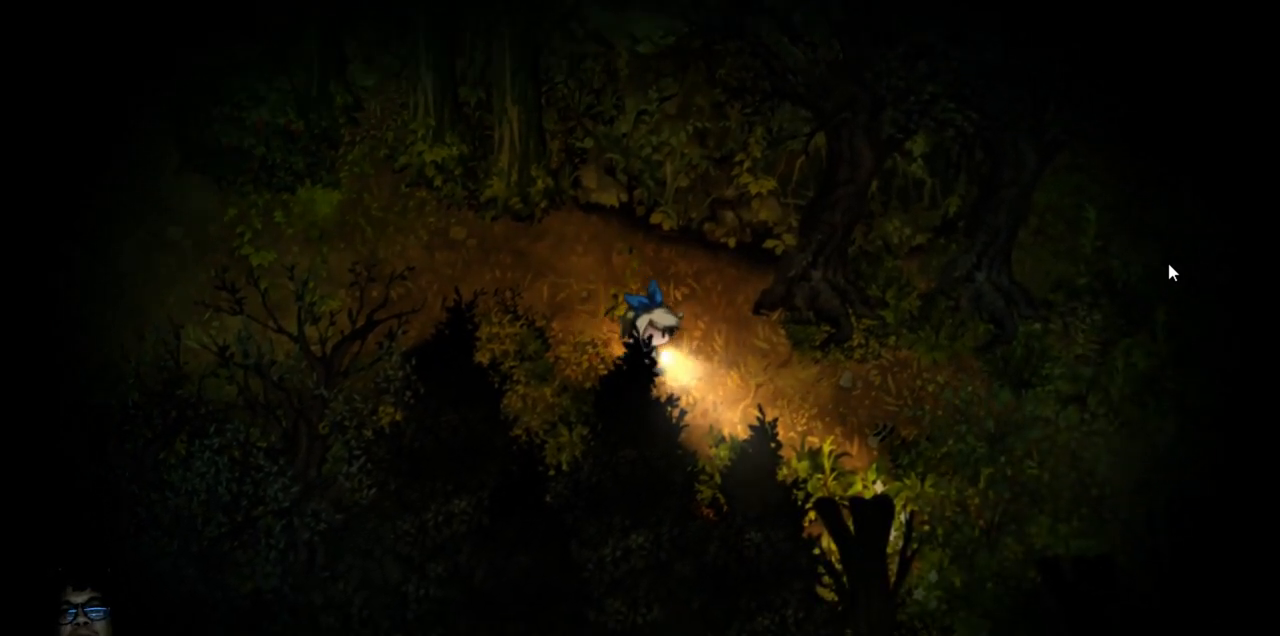
{"keys": ["right"], "events": [[200, "down", "up"]]}
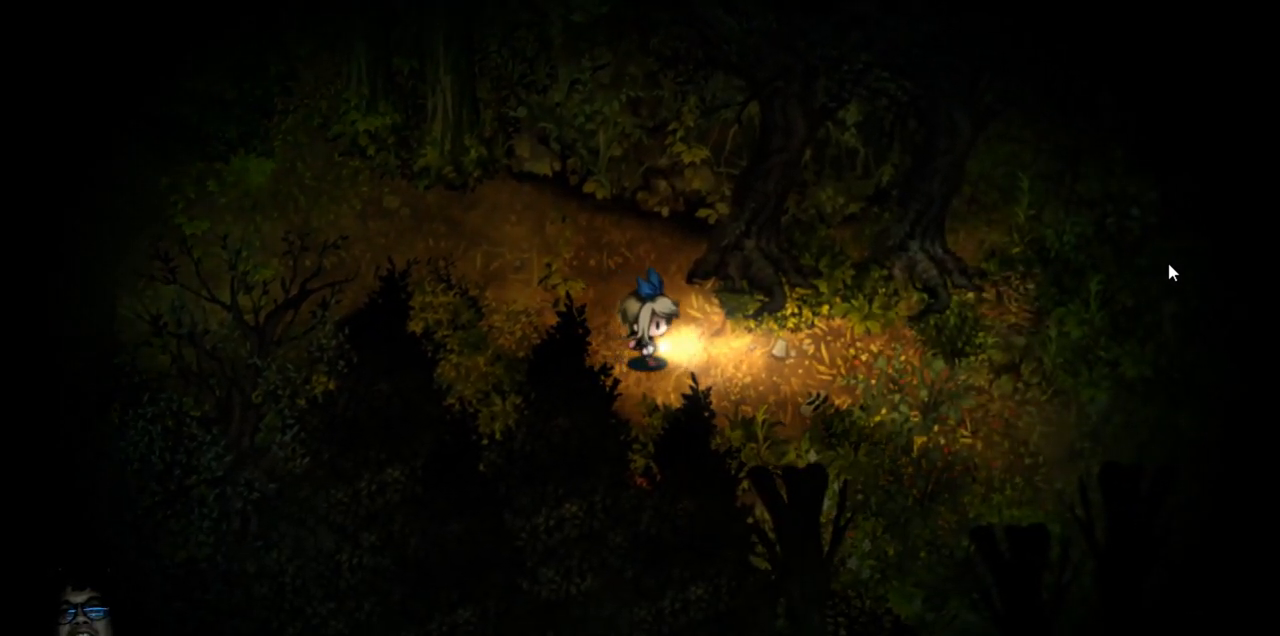
{"keys": ["right"], "events": [[133, "down", "down"], [450, "down", "up"]]}
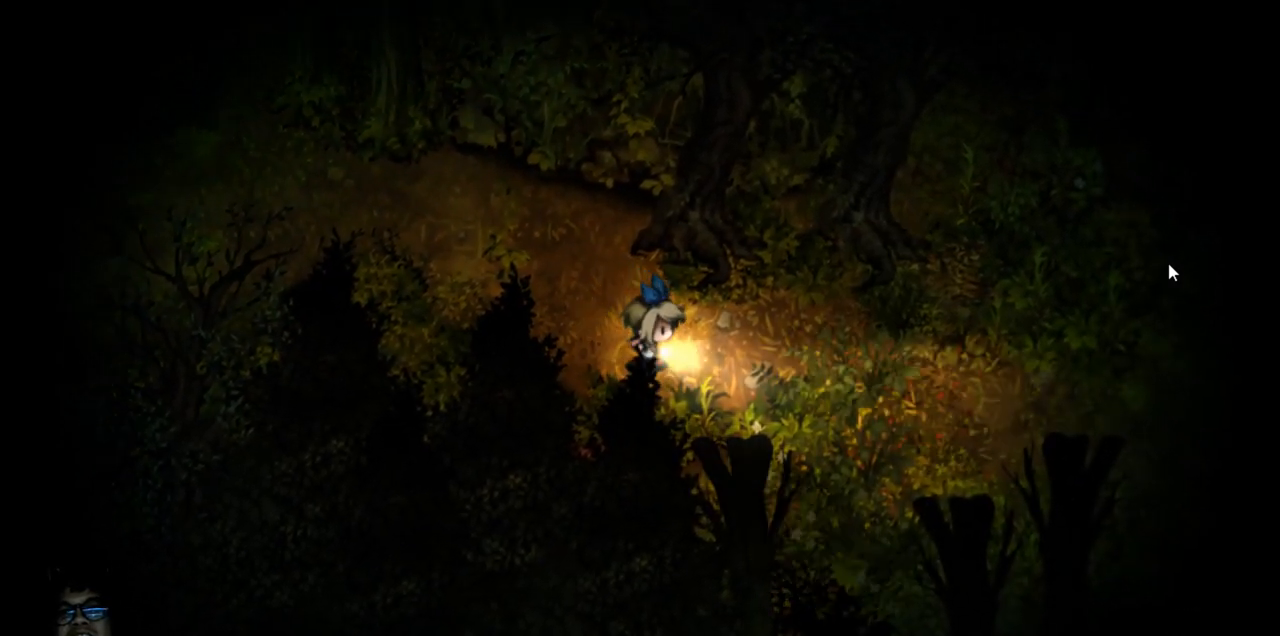
{"keys": ["right"], "events": []}